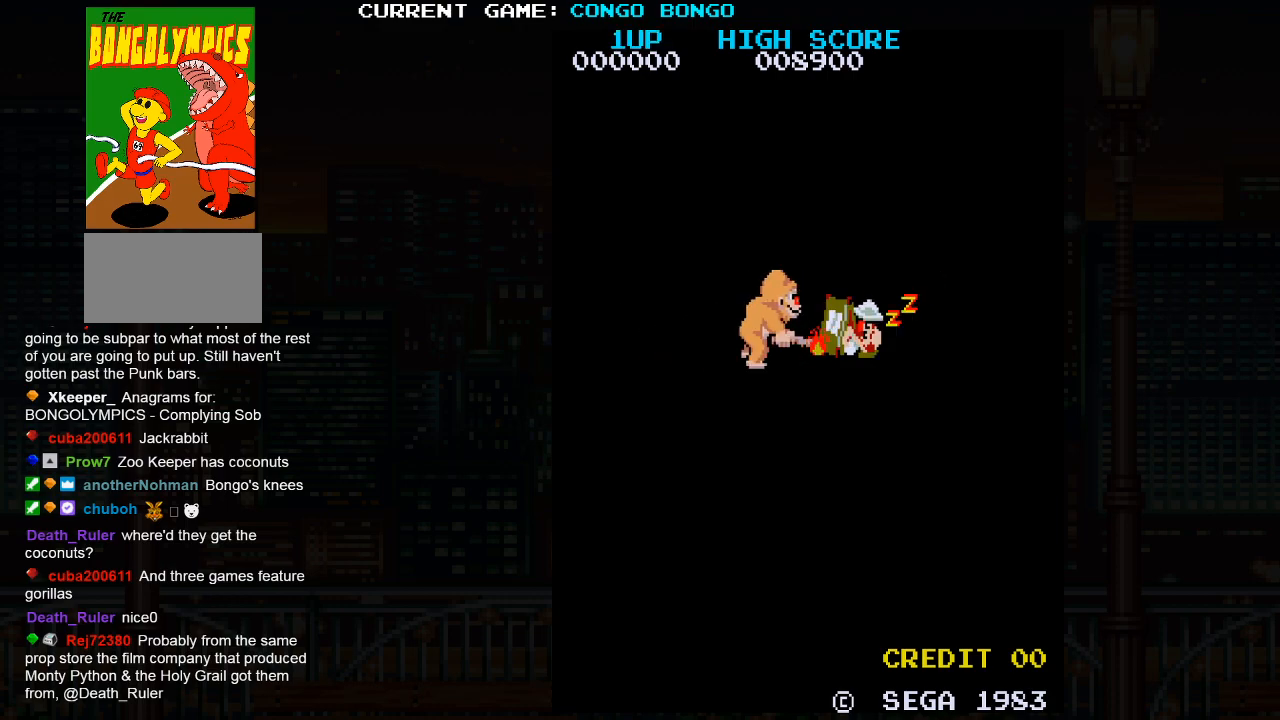
Gameplay with a controller (arcade stick); each line is a JSON object with the inputs held at the frame after it. "events" lists button and stick changes between this image and that frame as [ms after this image, input, new state], when the widget could be followed in between. Not read: L3 R3.
{"buttons": ["SQUARE", "TRIANGLE"], "left_stick": "center", "events": [[100, "TRIANGLE", "down"], [250, "TRIANGLE", "up"], [350, "SQUARE", "down"], [417, "SQUARE", "up"], [417, "TRIANGLE", "down"], [500, "SQUARE", "down"]]}
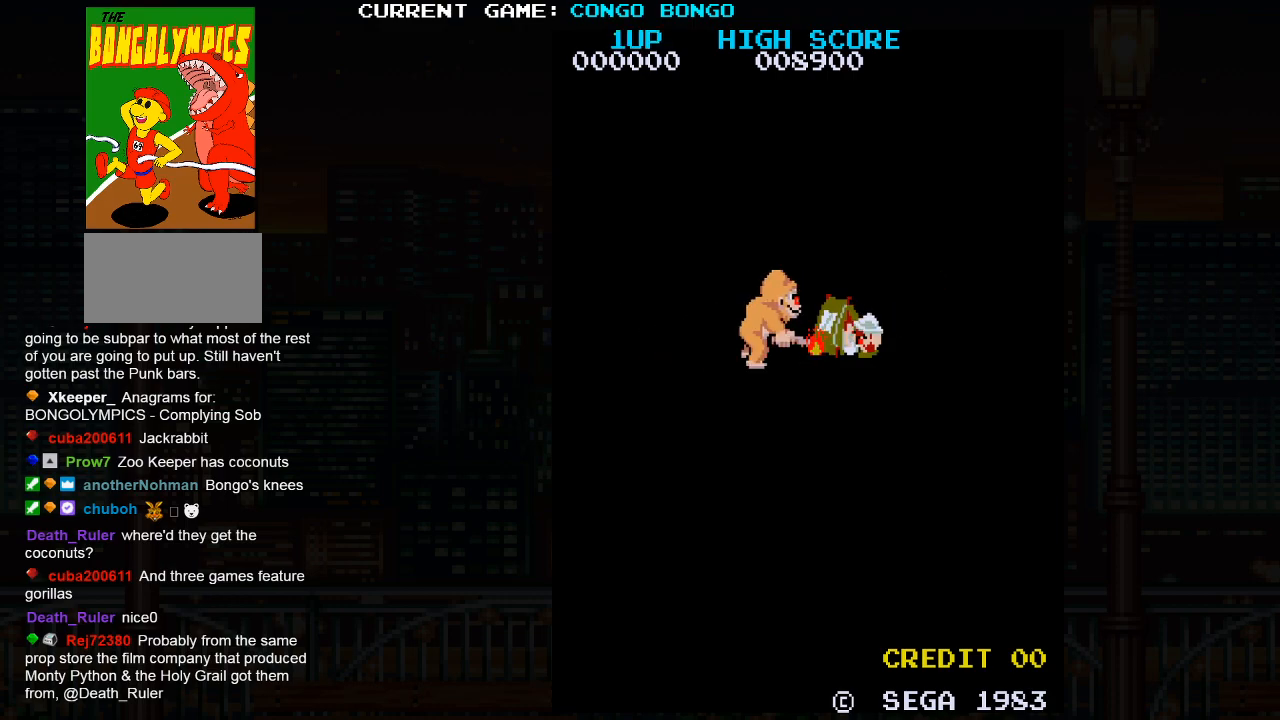
{"buttons": ["TRIANGLE"], "left_stick": "center", "events": [[100, "SQUARE", "up"]]}
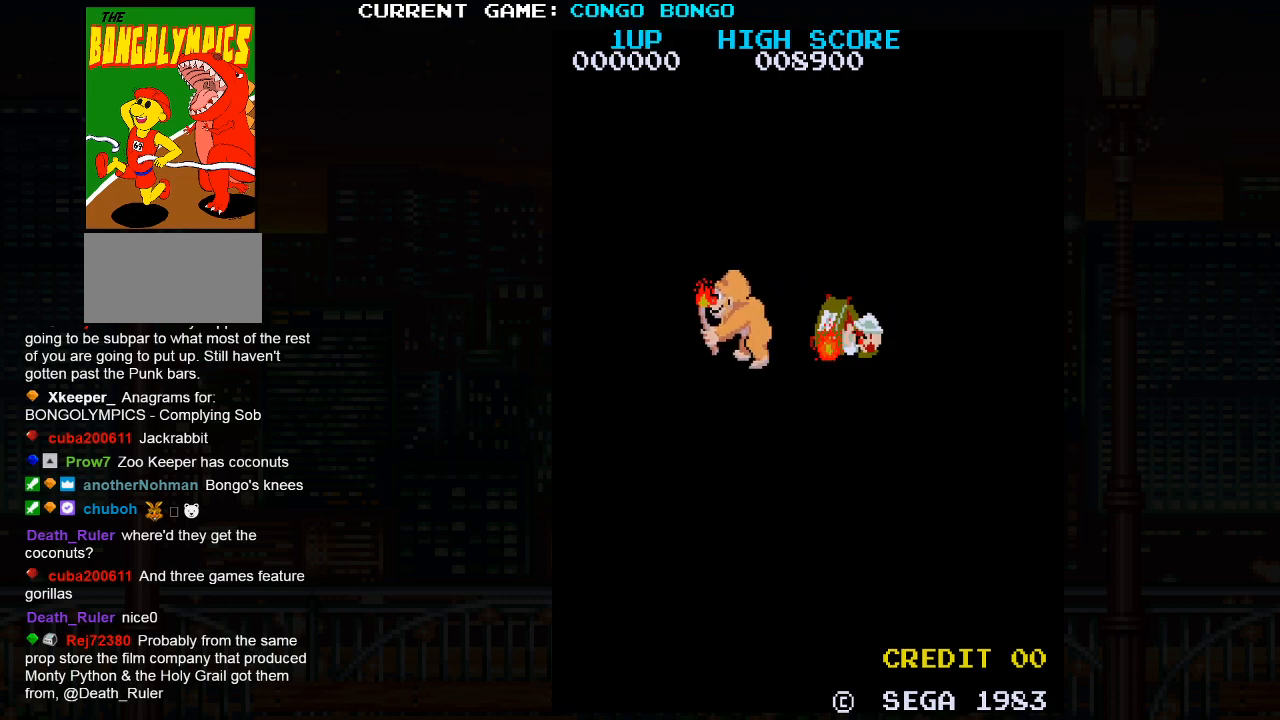
{"buttons": ["TRIANGLE"], "left_stick": "center", "events": []}
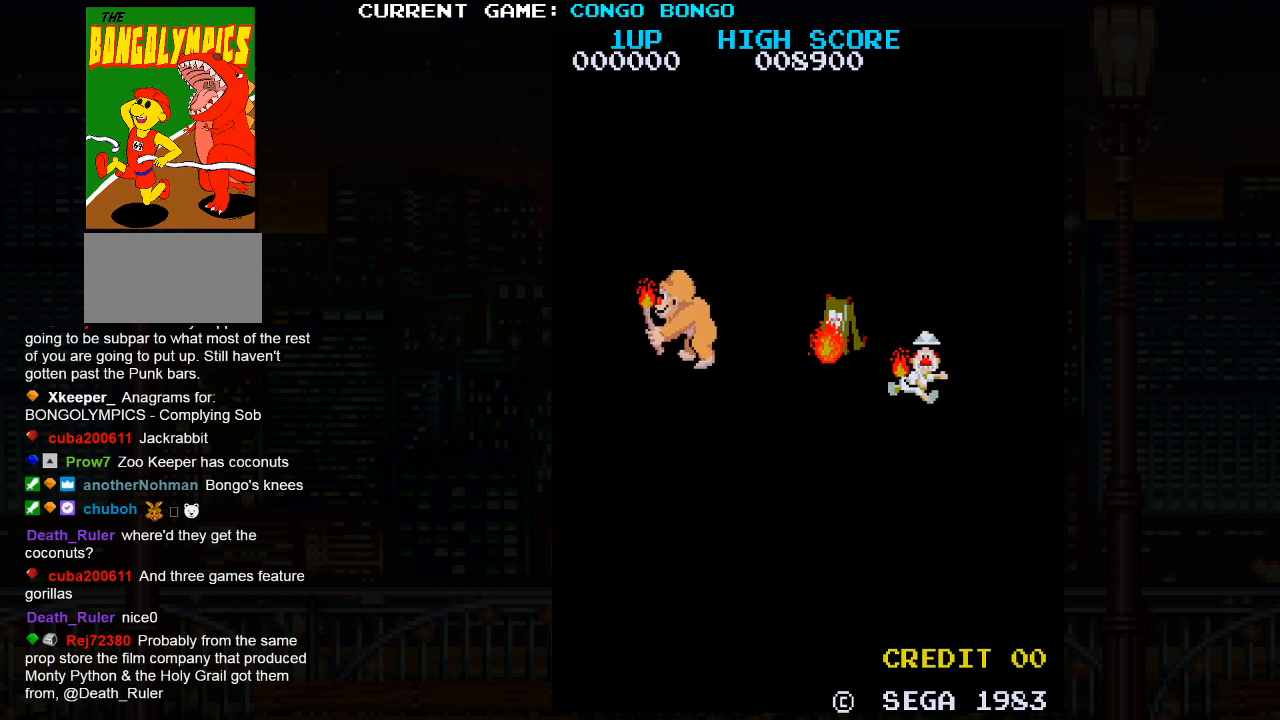
{"buttons": ["TRIANGLE"], "left_stick": "center", "events": []}
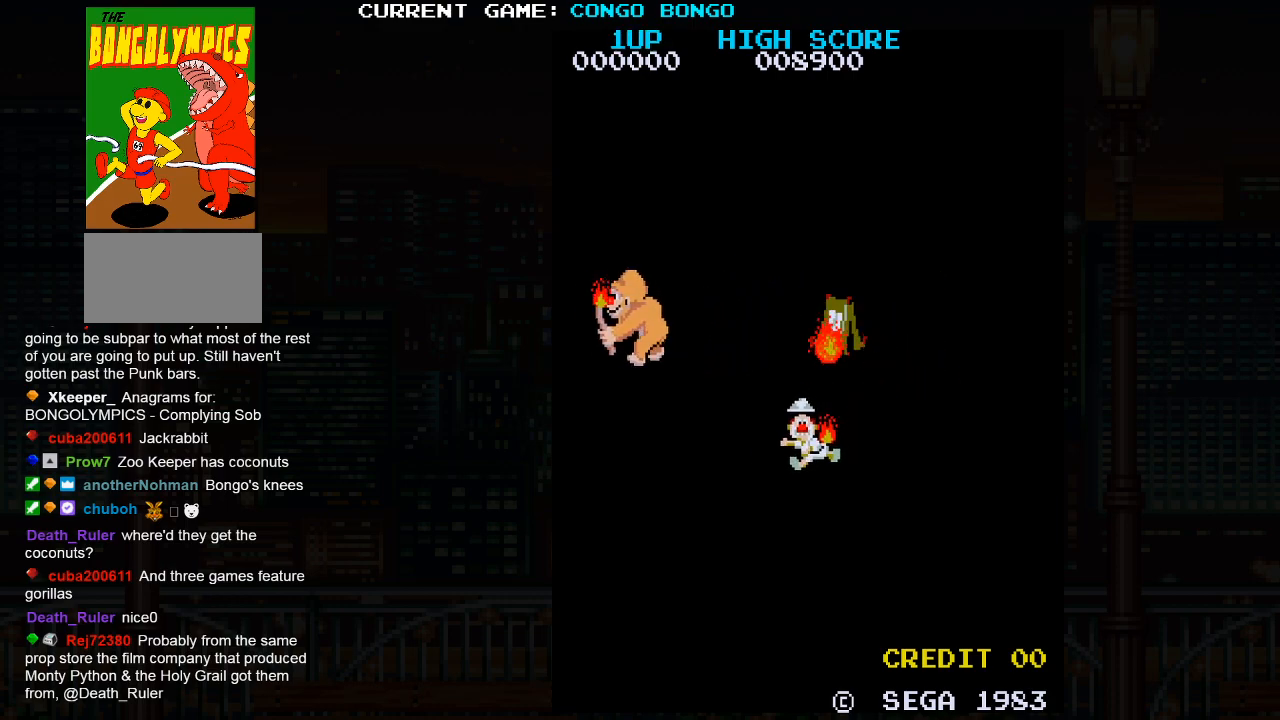
{"buttons": [], "left_stick": "center", "events": [[383, "TRIANGLE", "up"]]}
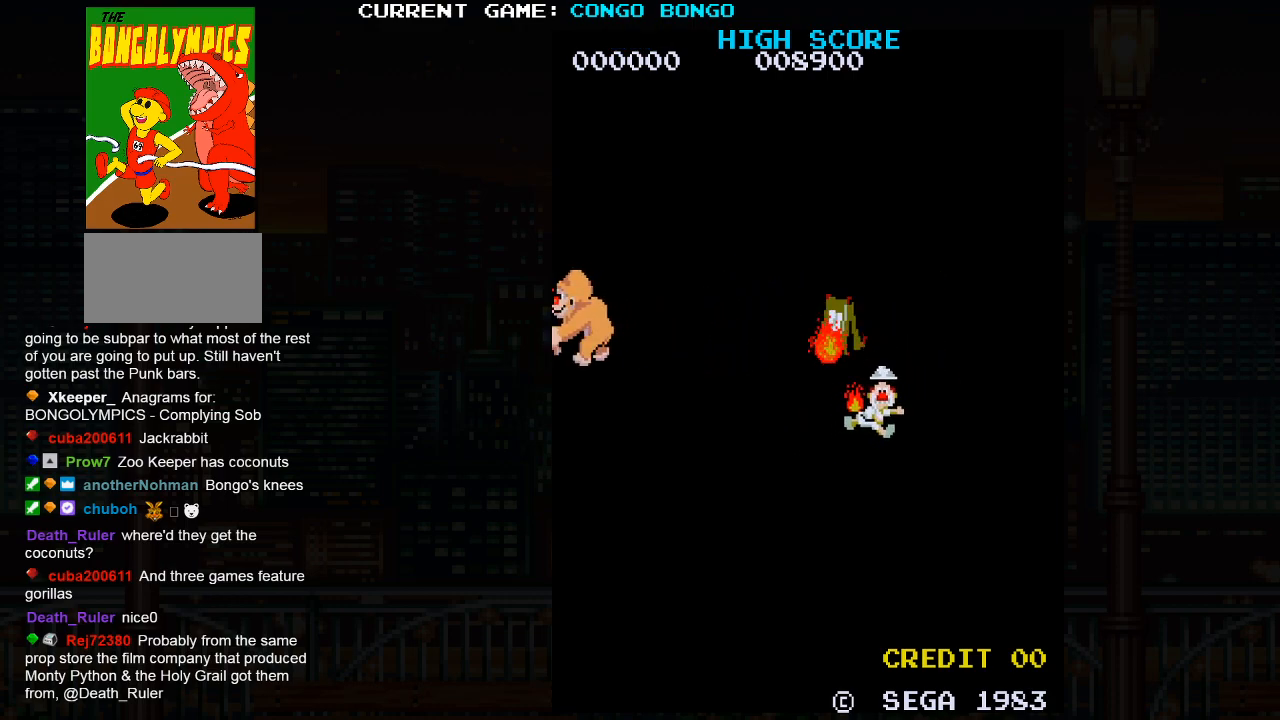
{"buttons": [], "left_stick": "left", "events": [[67, "left_stick", "left"]]}
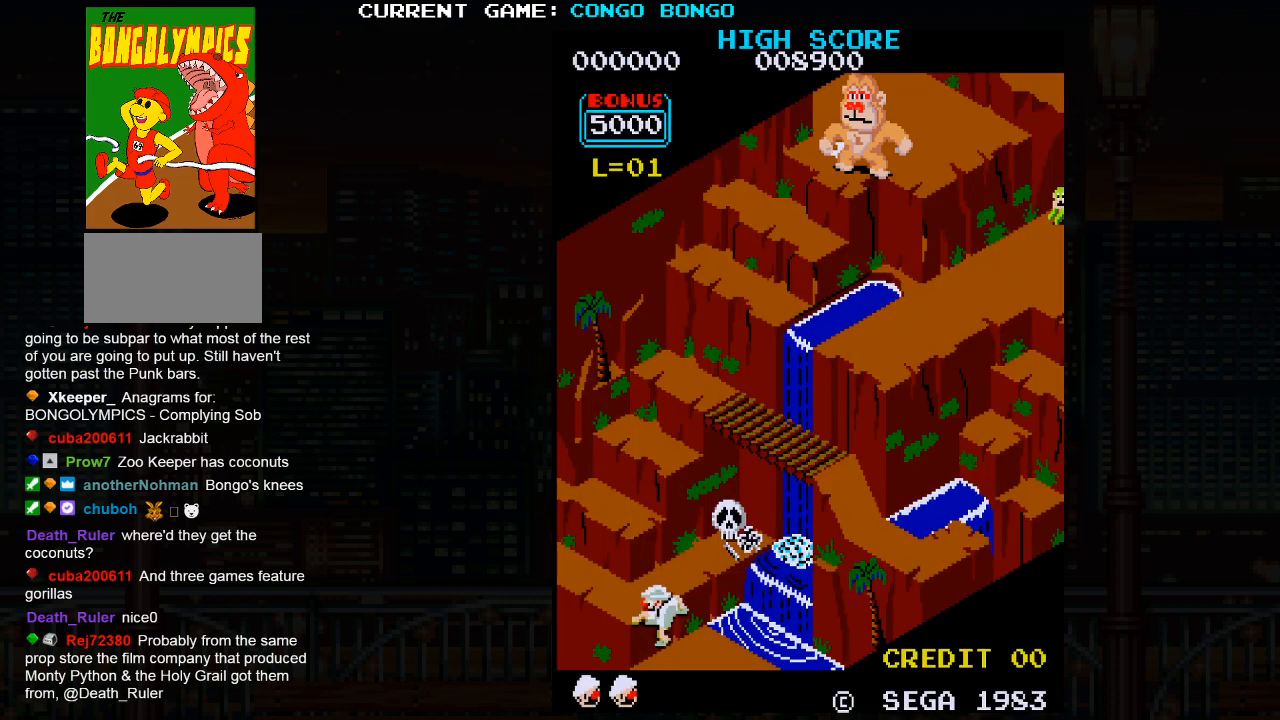
{"buttons": [], "left_stick": "left", "events": []}
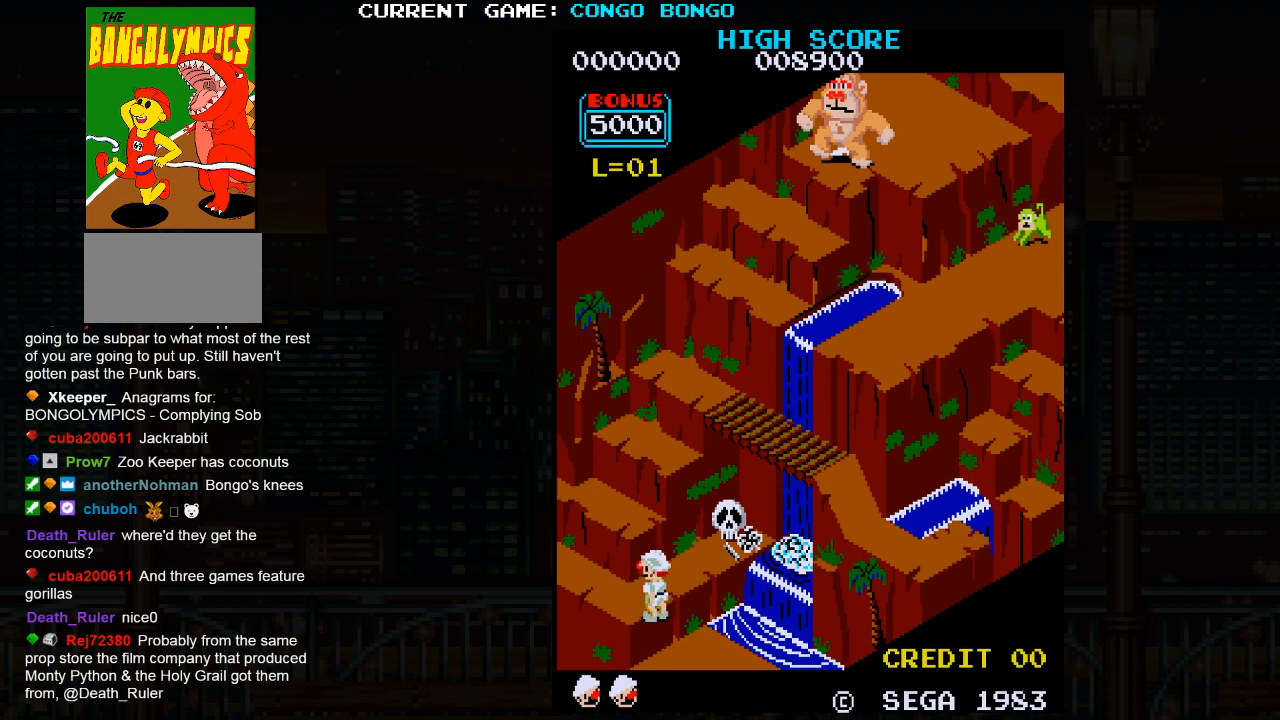
{"buttons": [], "left_stick": "left", "events": []}
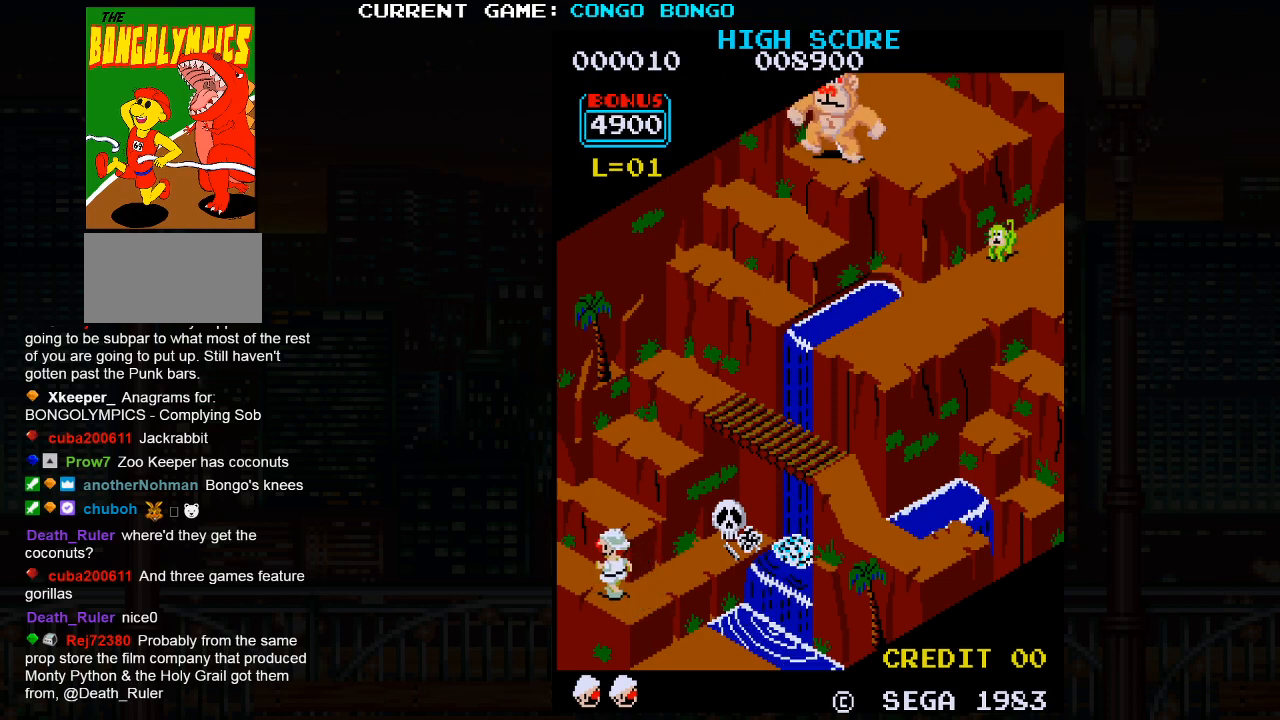
{"buttons": [], "left_stick": "left", "events": []}
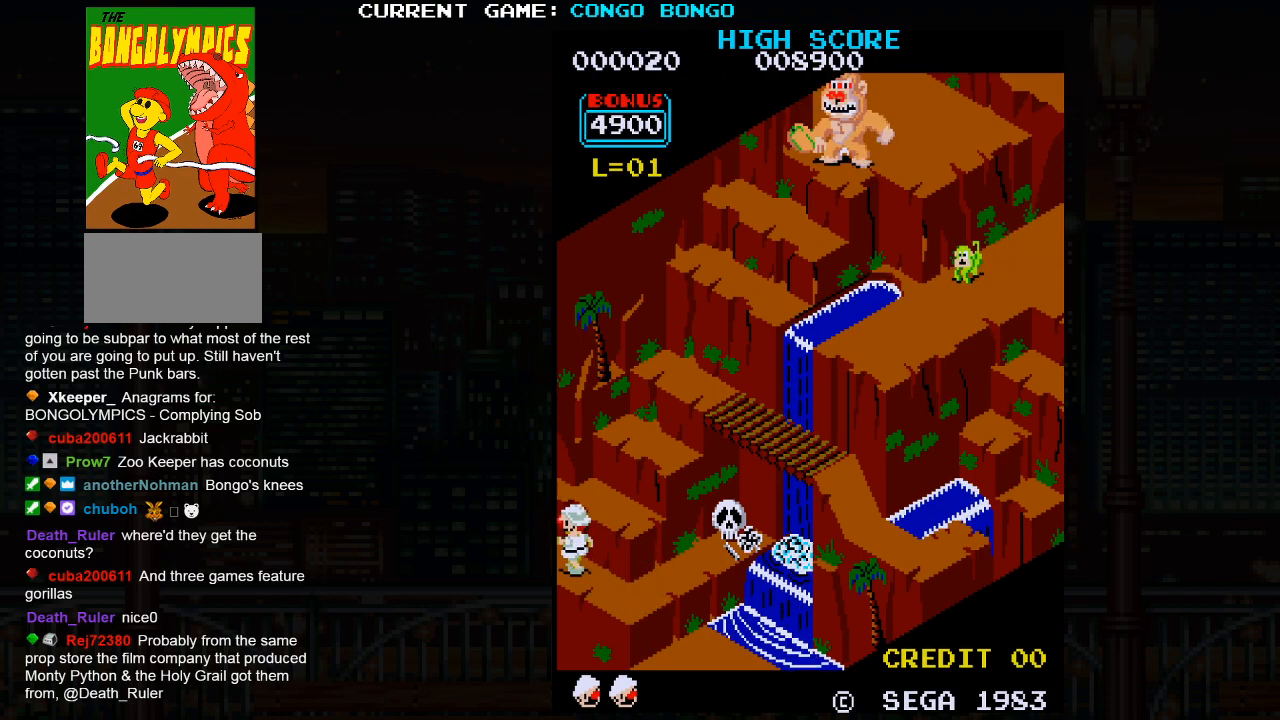
{"buttons": [], "left_stick": "up", "events": [[217, "left_stick", "up"]]}
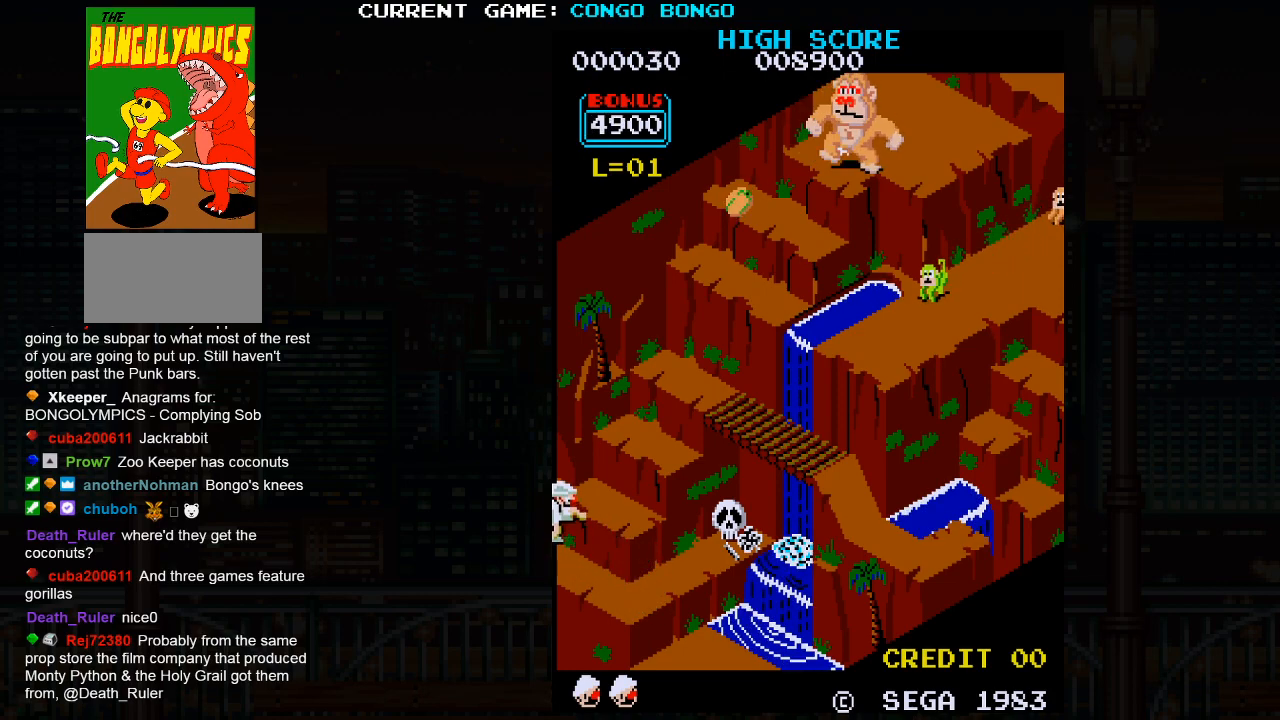
{"buttons": [], "left_stick": "up", "events": []}
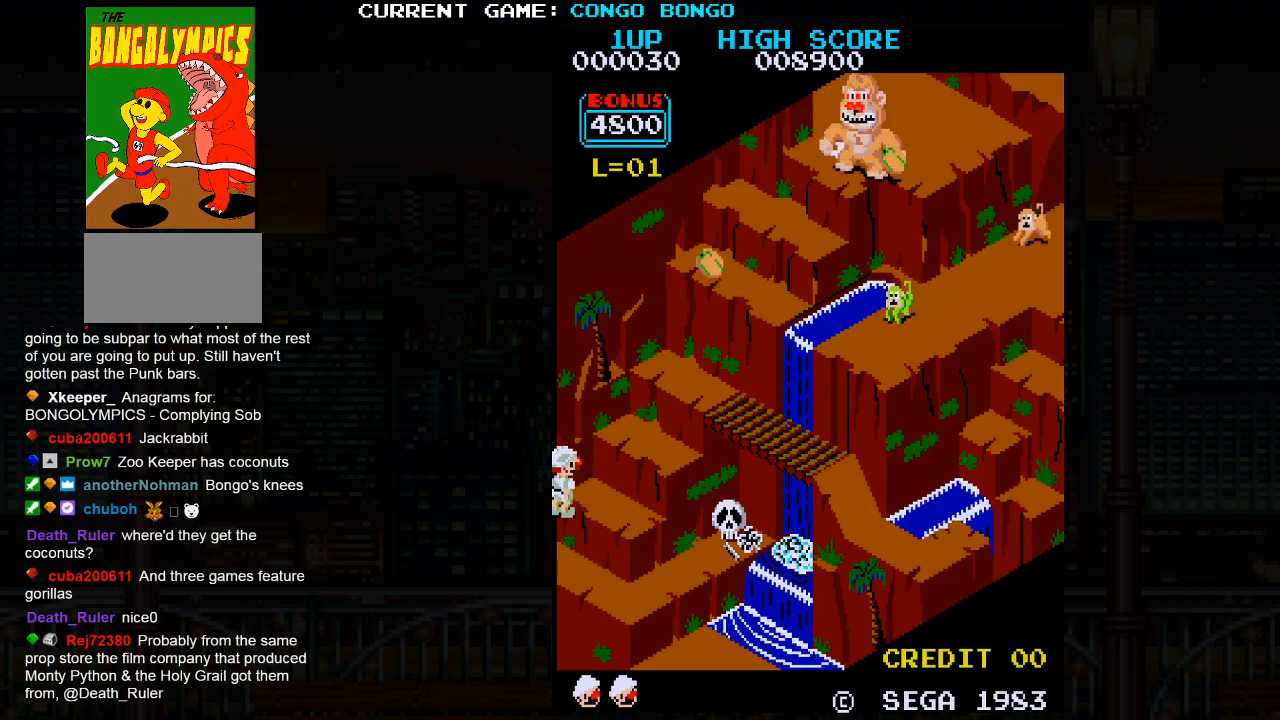
{"buttons": [], "left_stick": "up", "events": []}
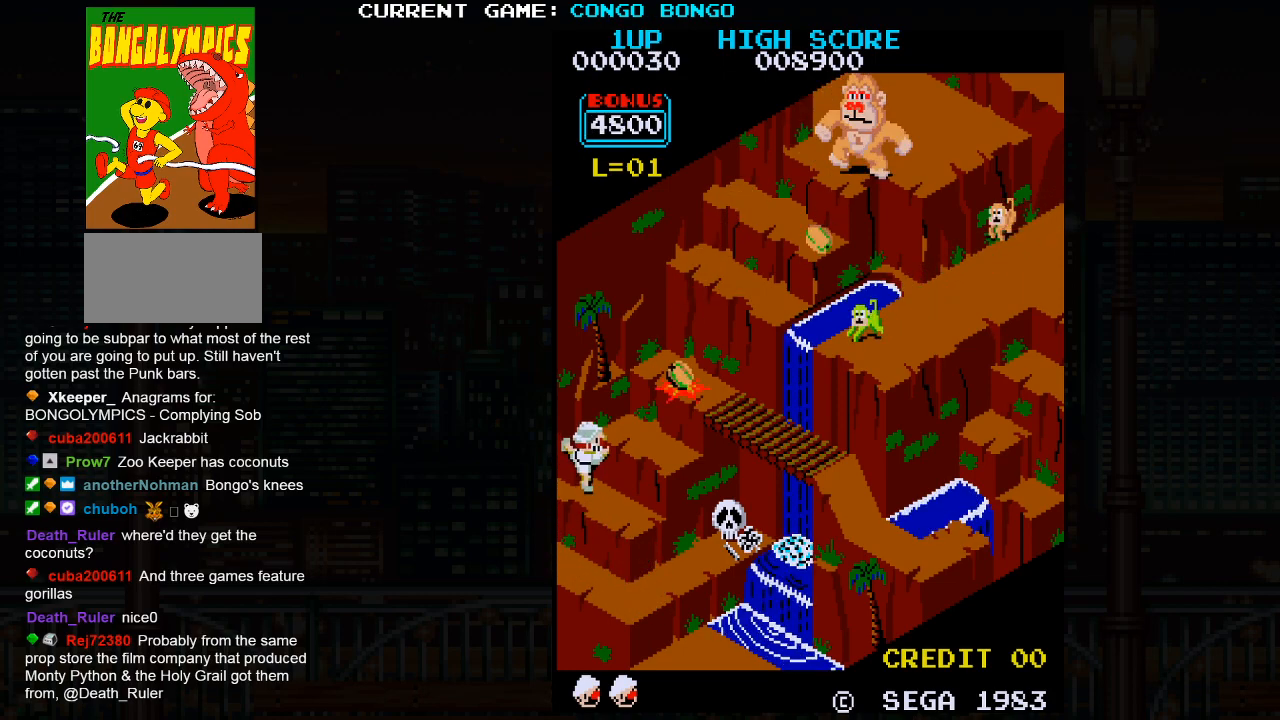
{"buttons": [], "left_stick": "up", "events": []}
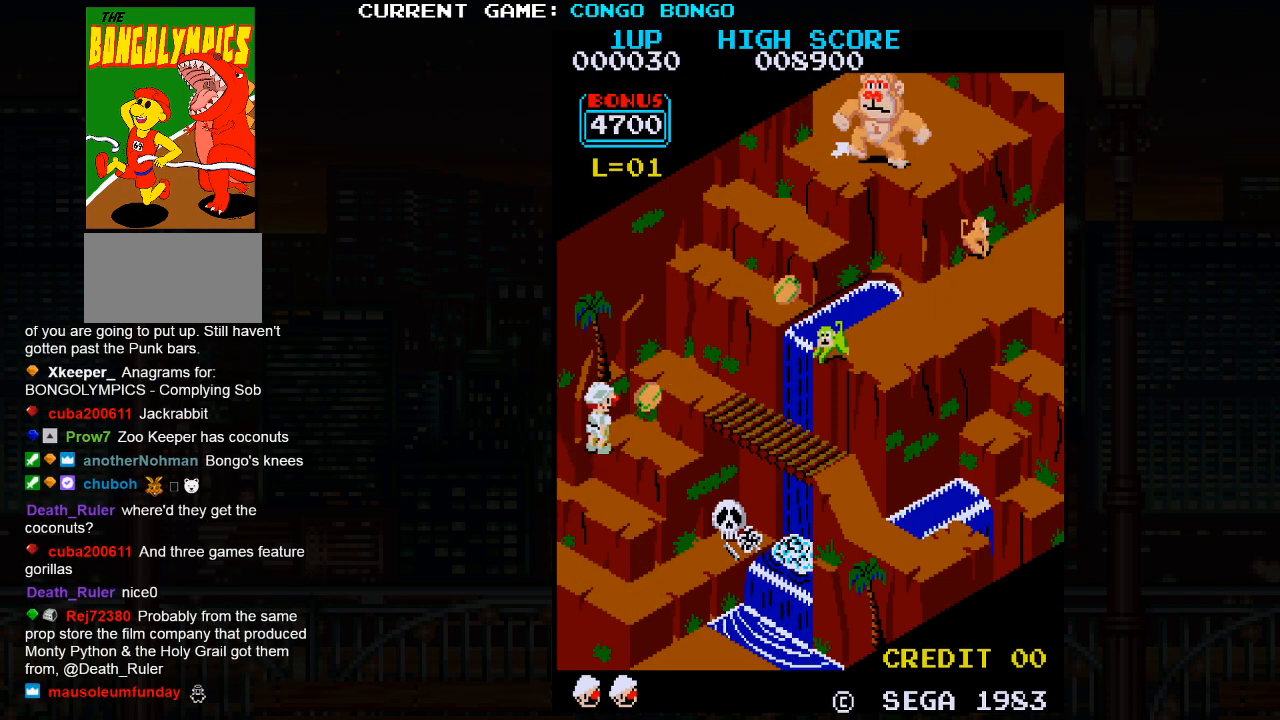
{"buttons": [], "left_stick": "up", "events": []}
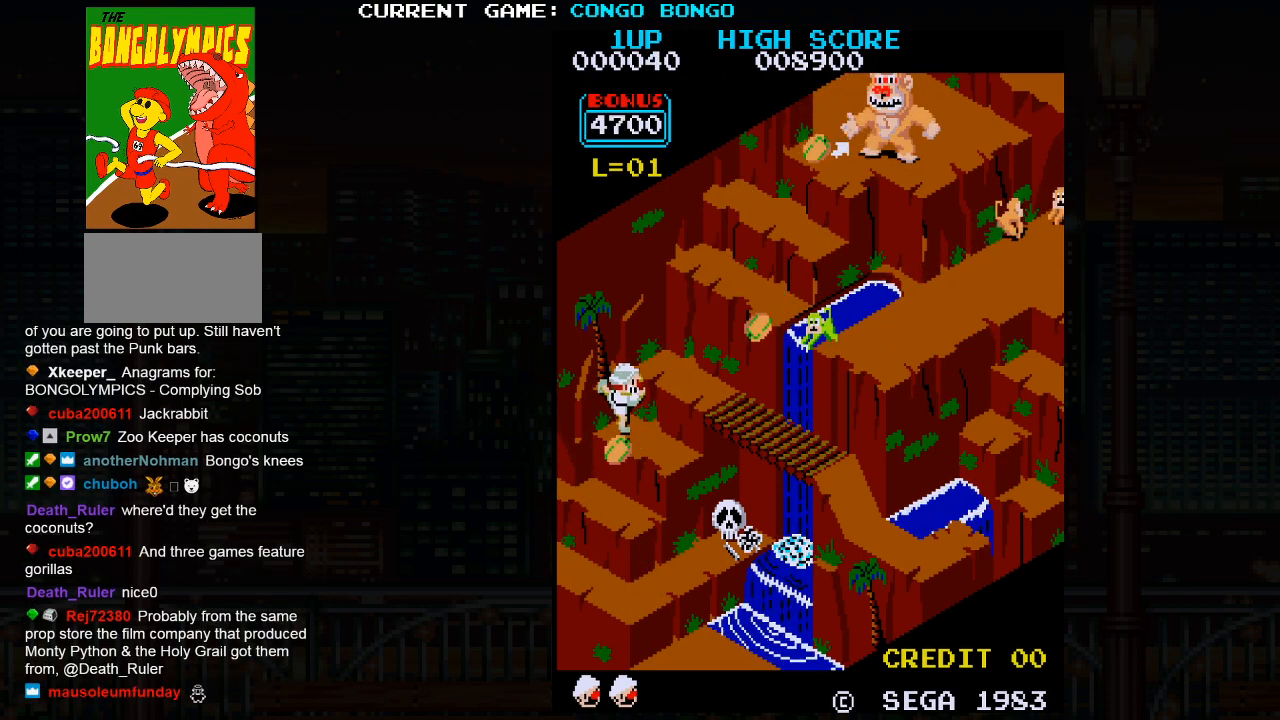
{"buttons": [], "left_stick": "up", "events": []}
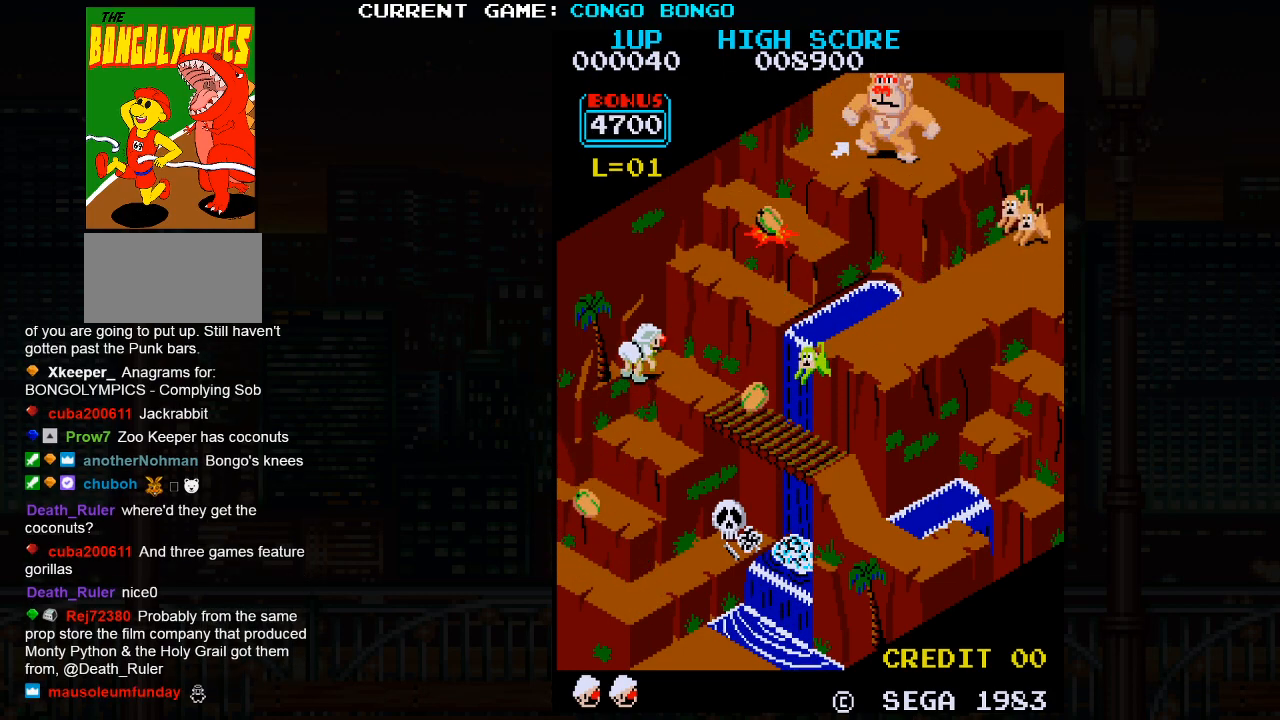
{"buttons": [], "left_stick": "right", "events": [[150, "left_stick", "right"]]}
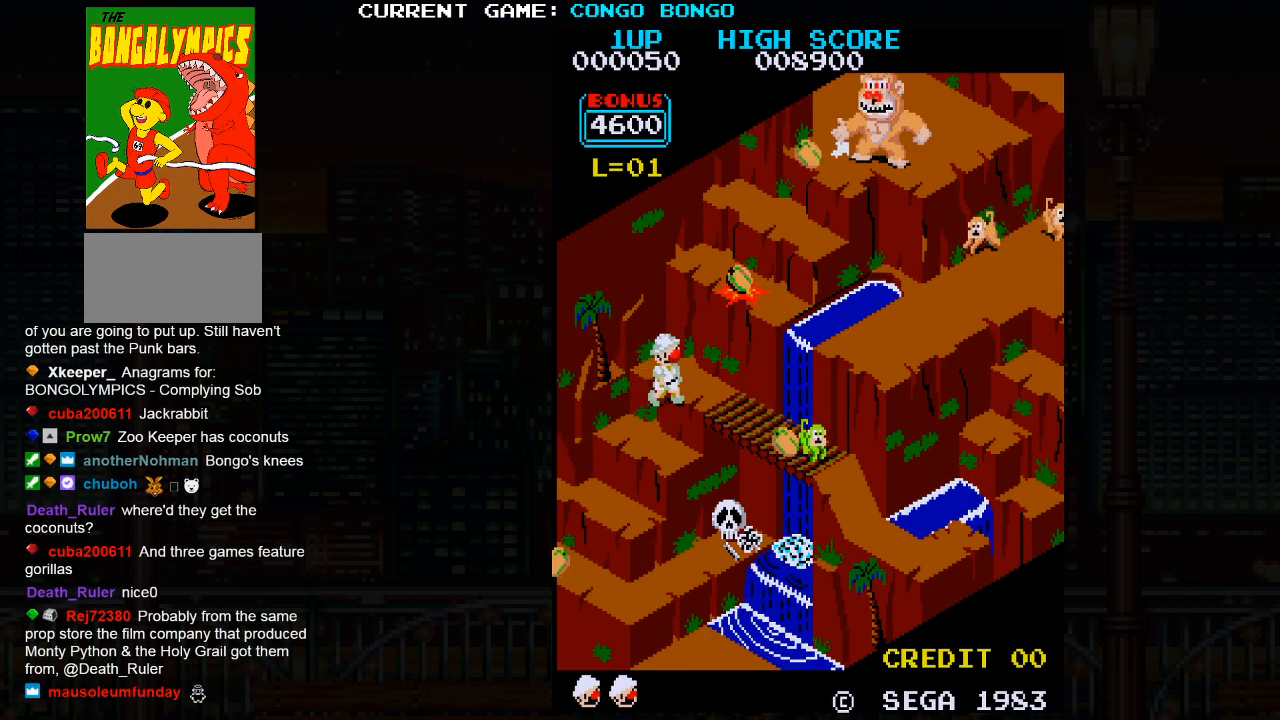
{"buttons": [], "left_stick": "right", "events": []}
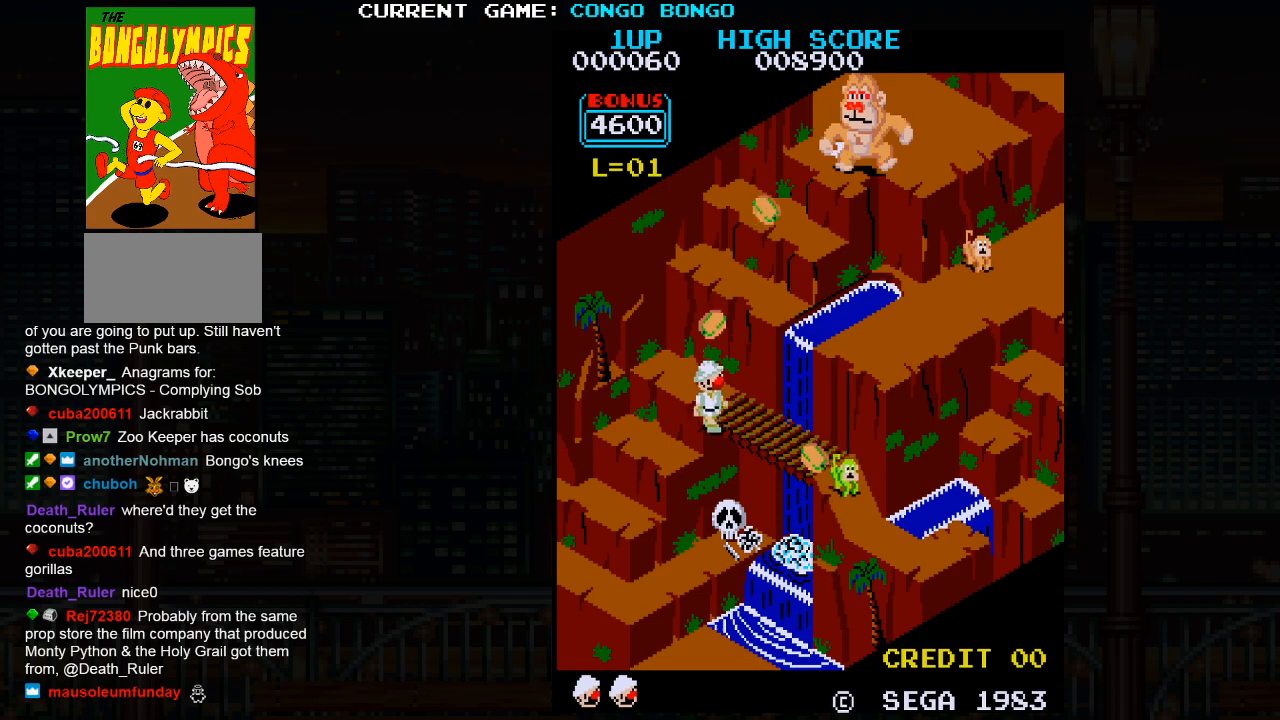
{"buttons": [], "left_stick": "right", "events": []}
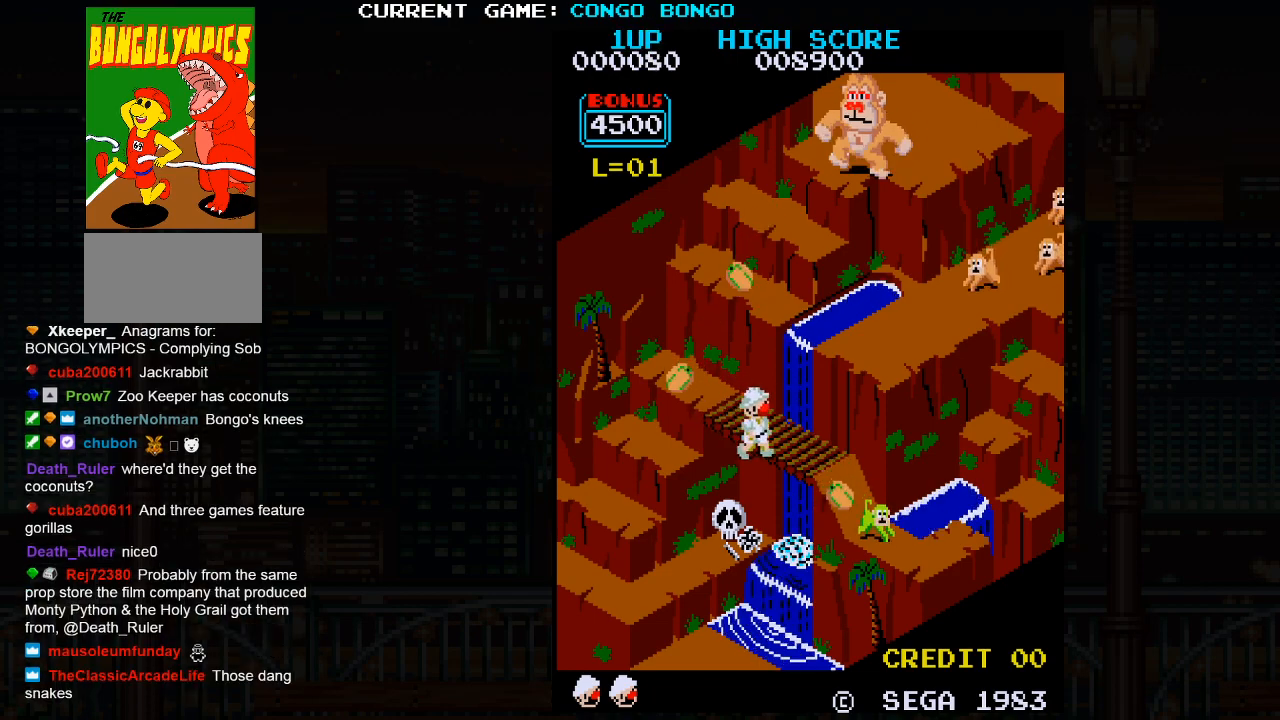
{"buttons": [], "left_stick": "right", "events": [[167, "left_stick", "up"], [483, "left_stick", "right"]]}
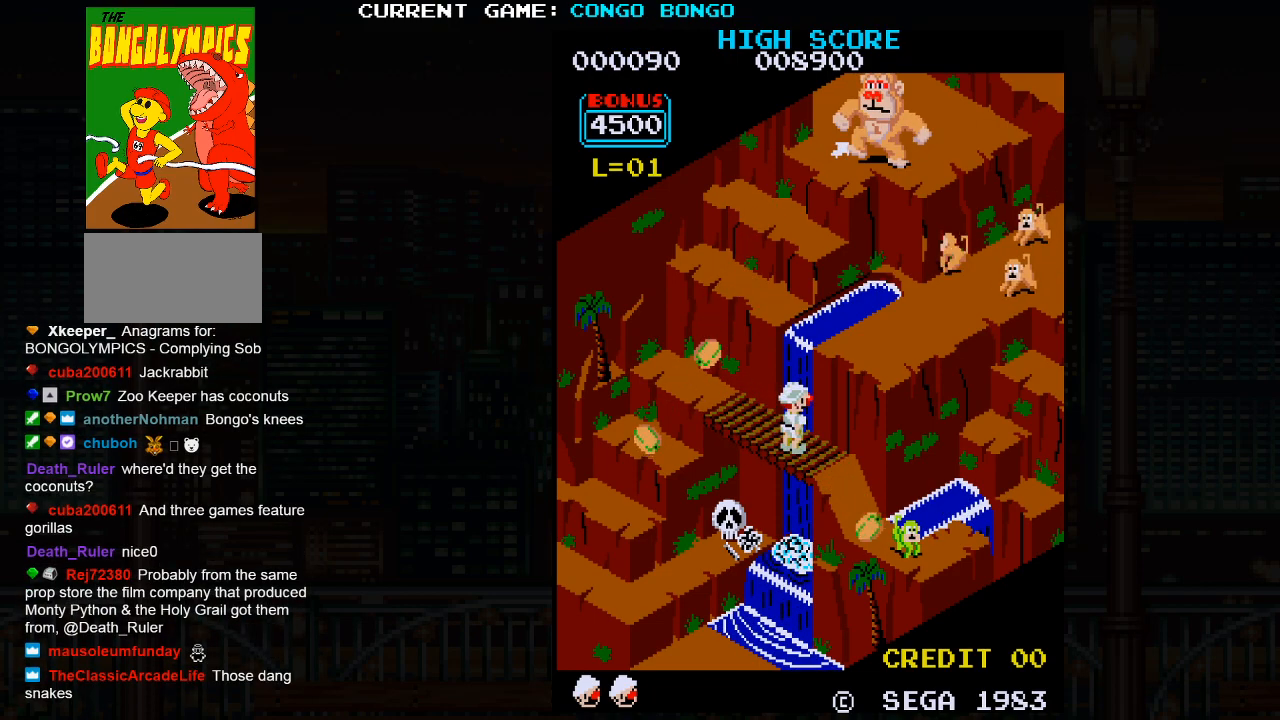
{"buttons": [], "left_stick": "right", "events": []}
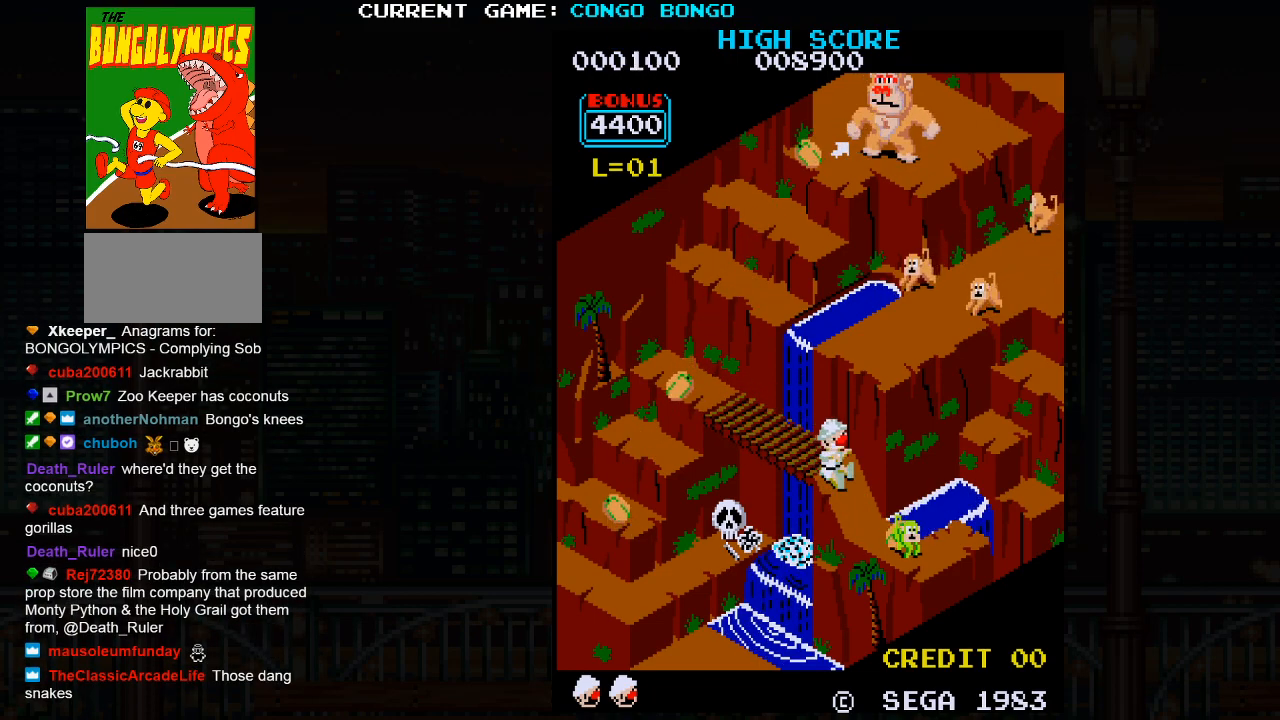
{"buttons": [], "left_stick": "right", "events": []}
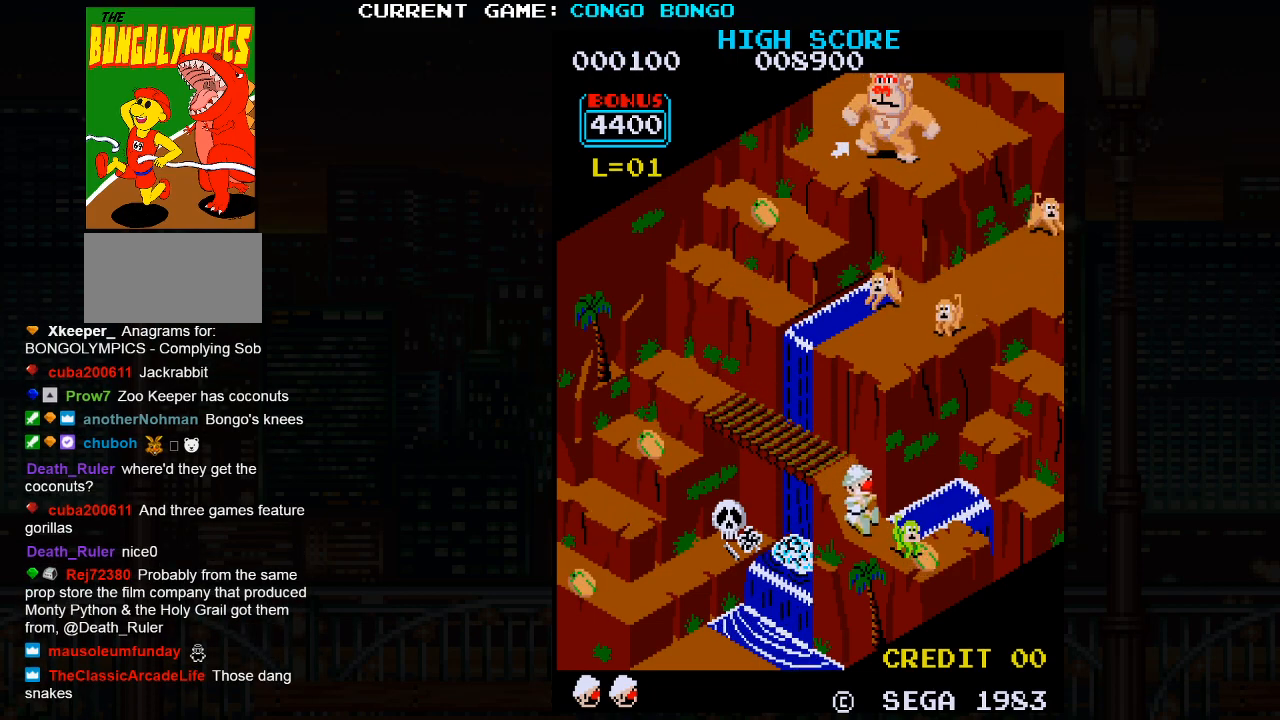
{"buttons": [], "left_stick": "up", "events": [[333, "left_stick", "up"]]}
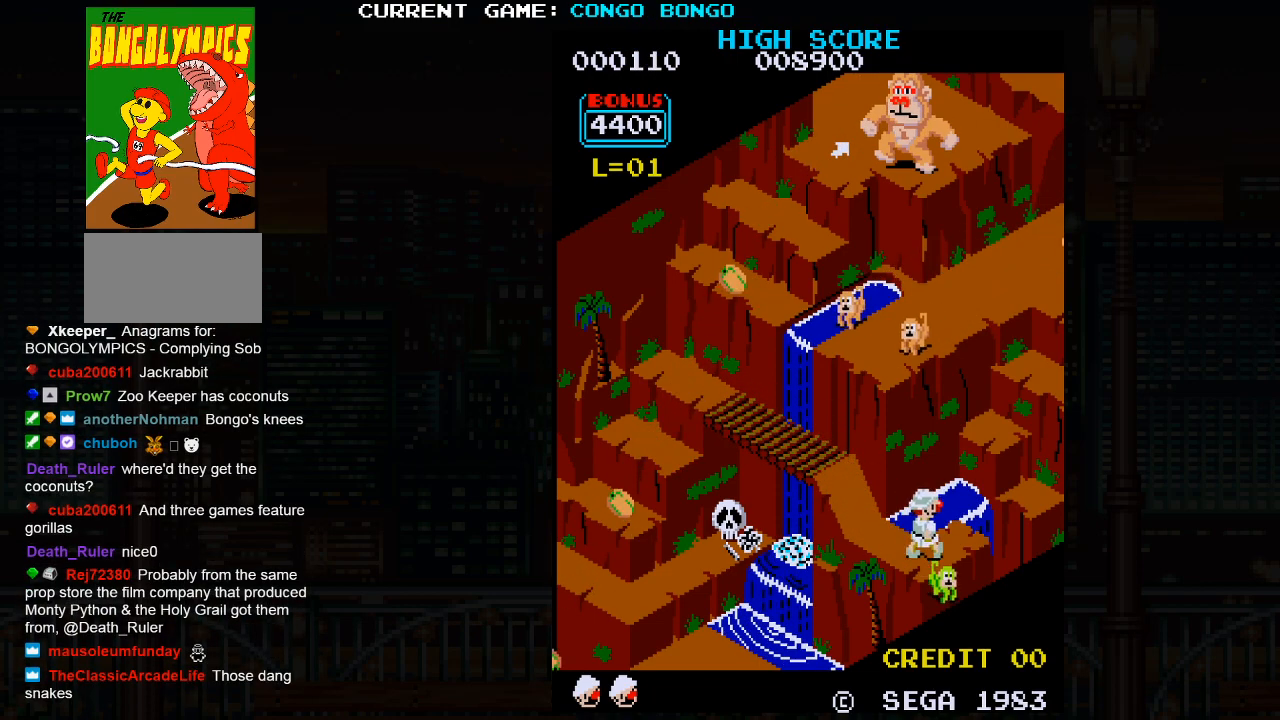
{"buttons": ["SQUARE"], "left_stick": "up", "events": [[450, "SQUARE", "down"]]}
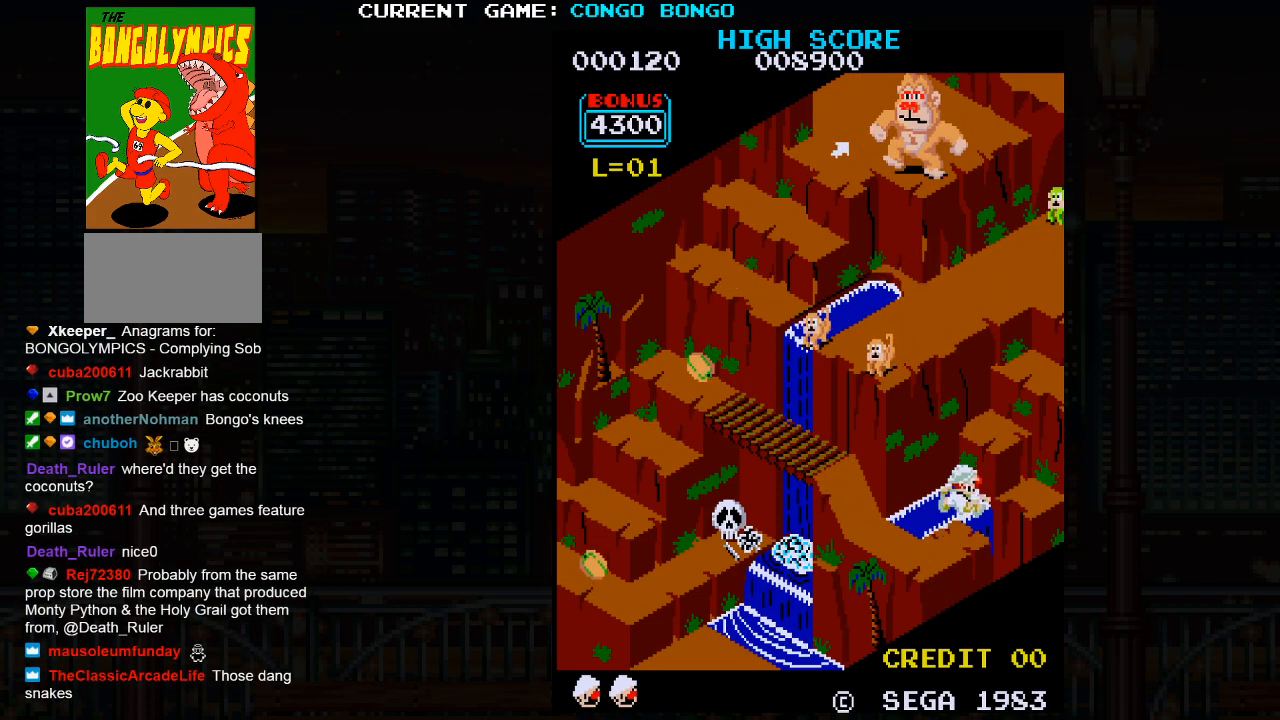
{"buttons": [], "left_stick": "up", "events": [[67, "SQUARE", "up"]]}
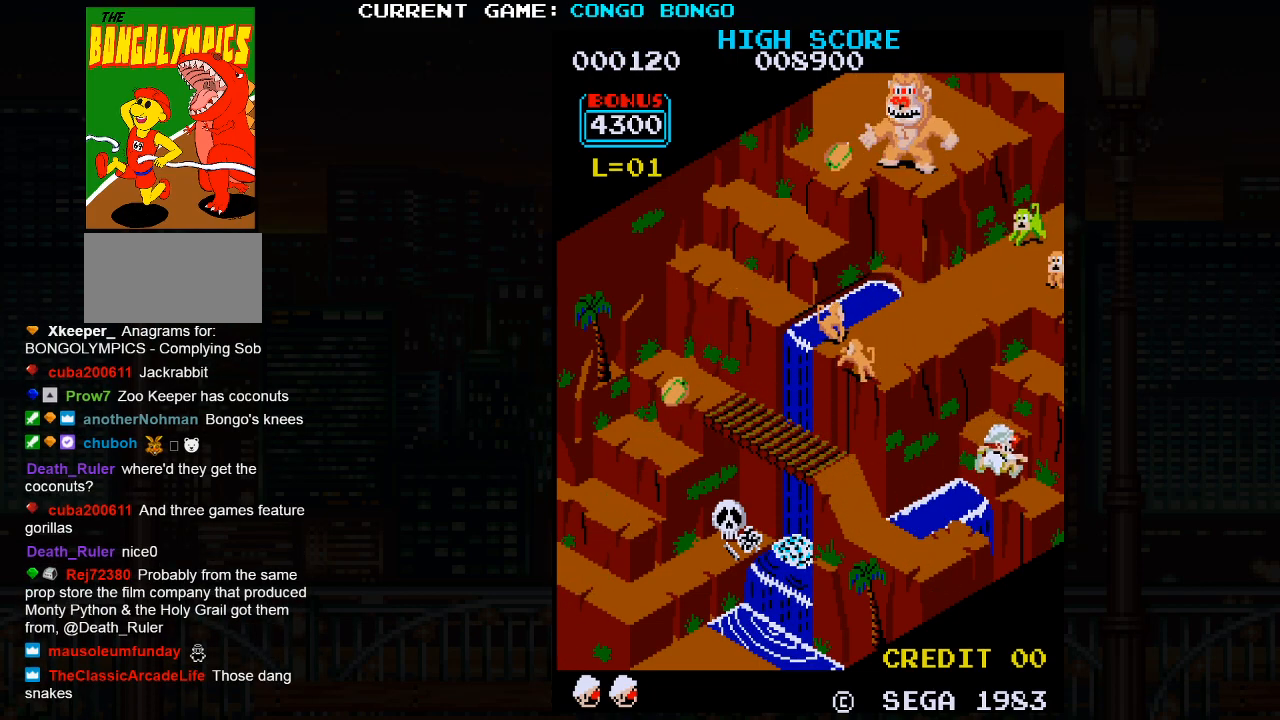
{"buttons": [], "left_stick": "left", "events": [[417, "left_stick", "left"]]}
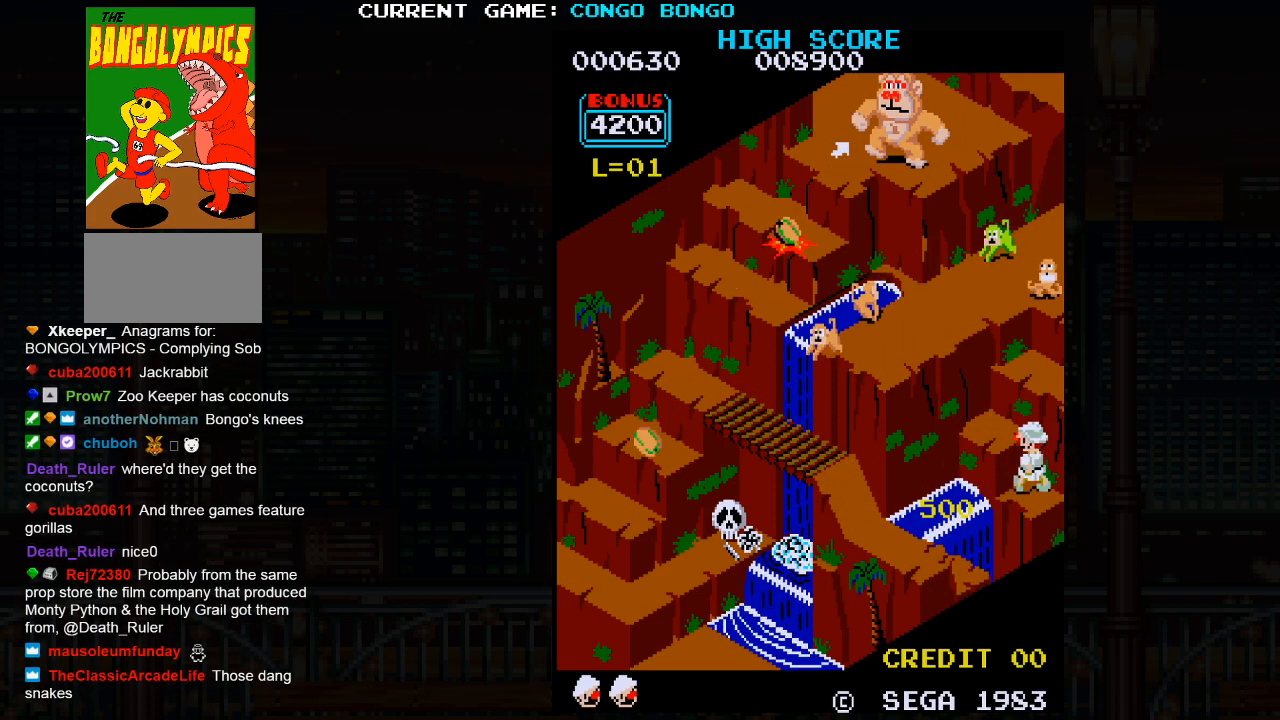
{"buttons": [], "left_stick": "left", "events": []}
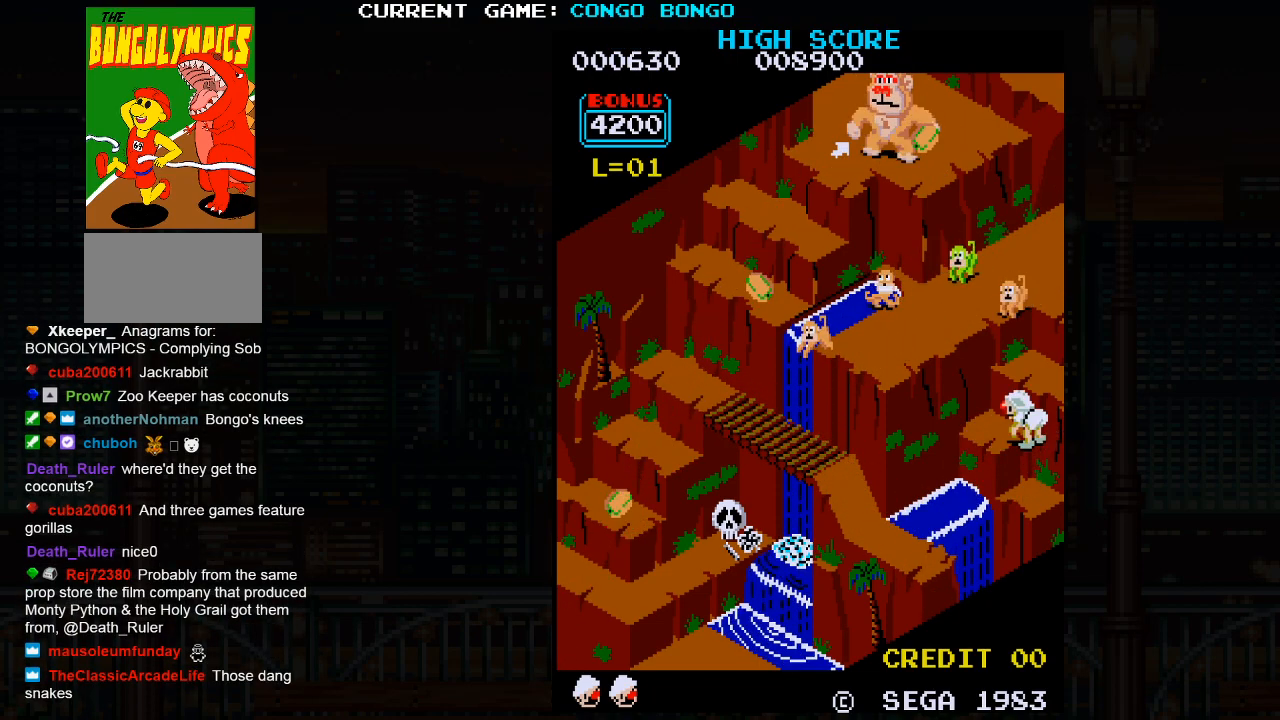
{"buttons": [], "left_stick": "up", "events": [[233, "left_stick", "up"]]}
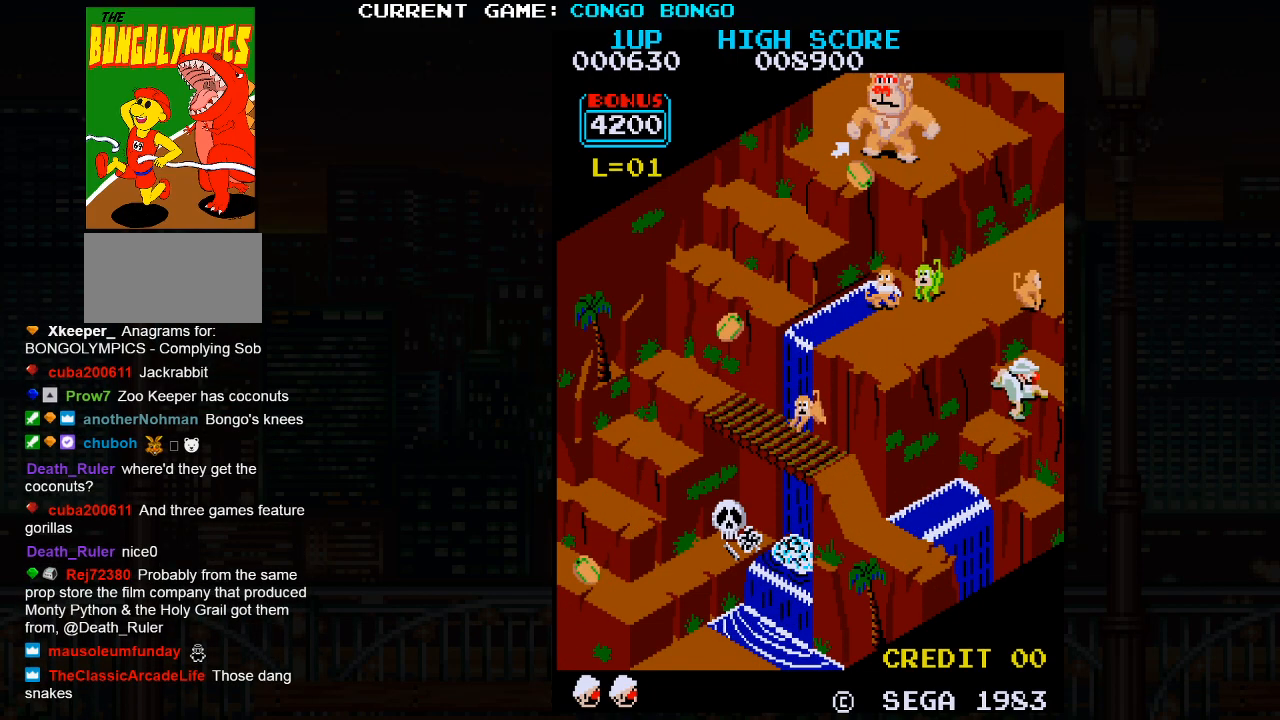
{"buttons": [], "left_stick": "center", "events": [[367, "left_stick", "center"]]}
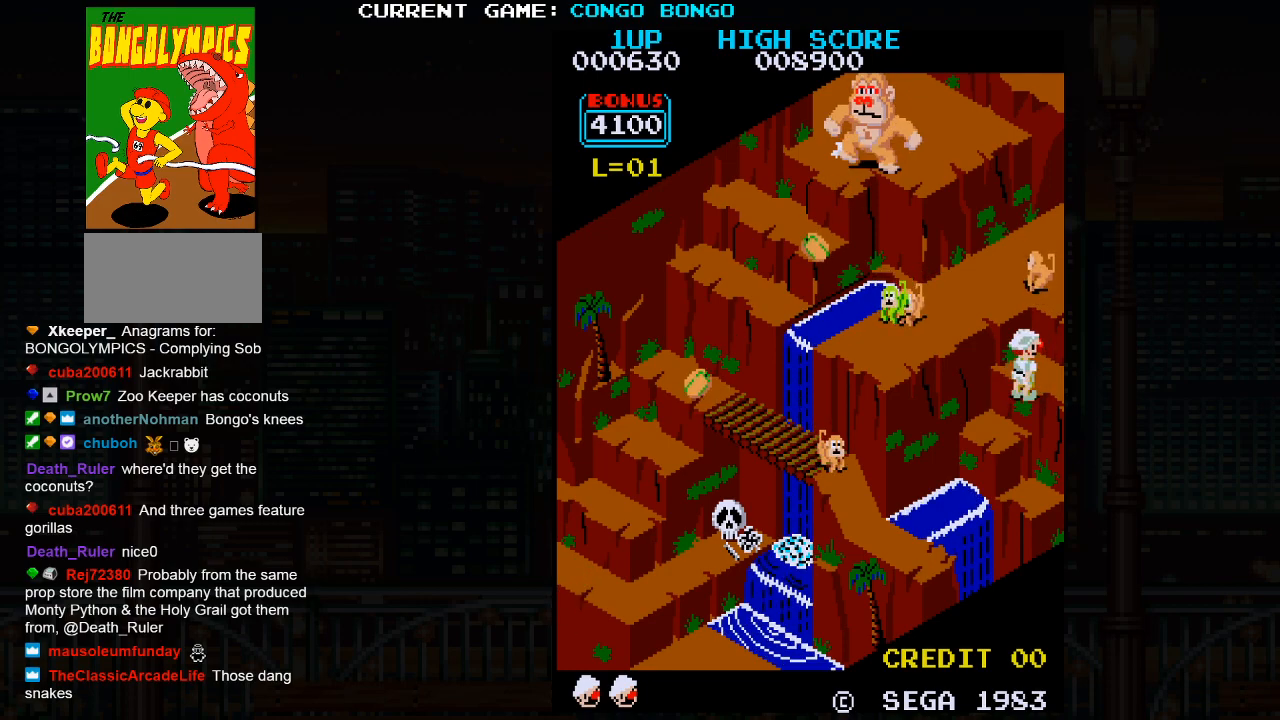
{"buttons": [], "left_stick": "center", "events": [[33, "left_stick", "left"], [117, "SQUARE", "down"], [217, "SQUARE", "up"], [250, "left_stick", "center"]]}
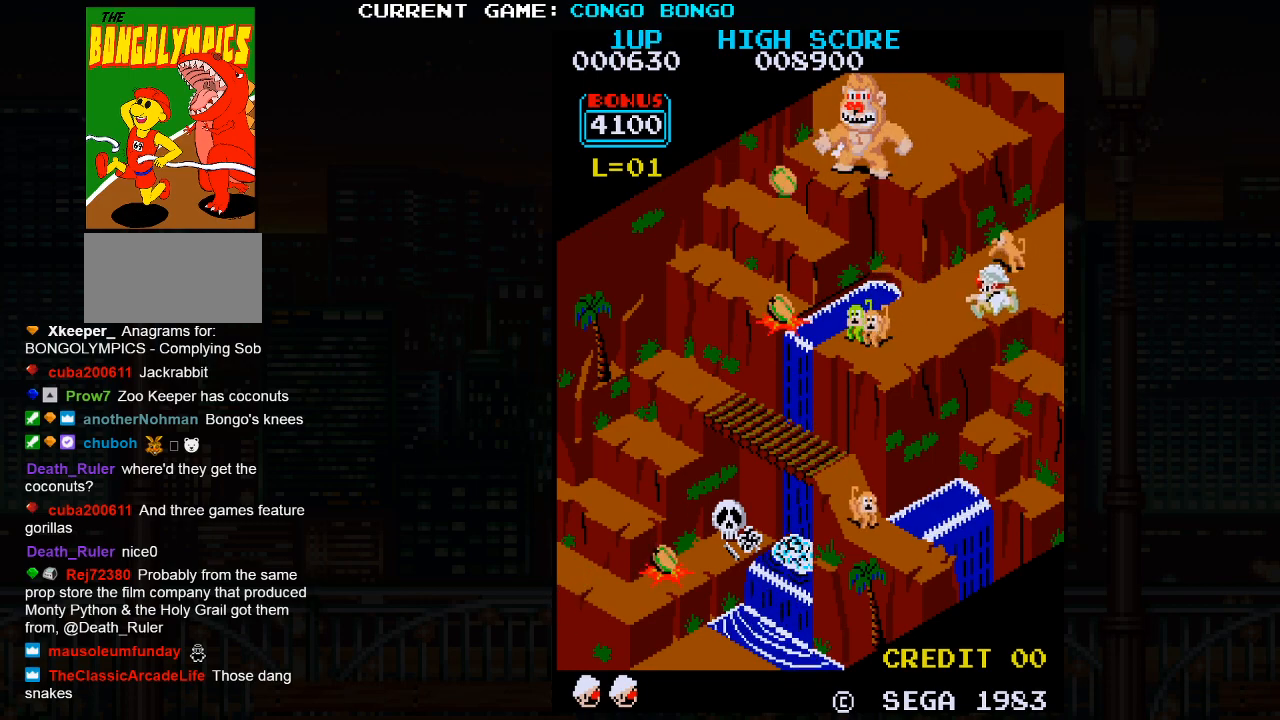
{"buttons": [], "left_stick": "down", "events": [[267, "left_stick", "down"]]}